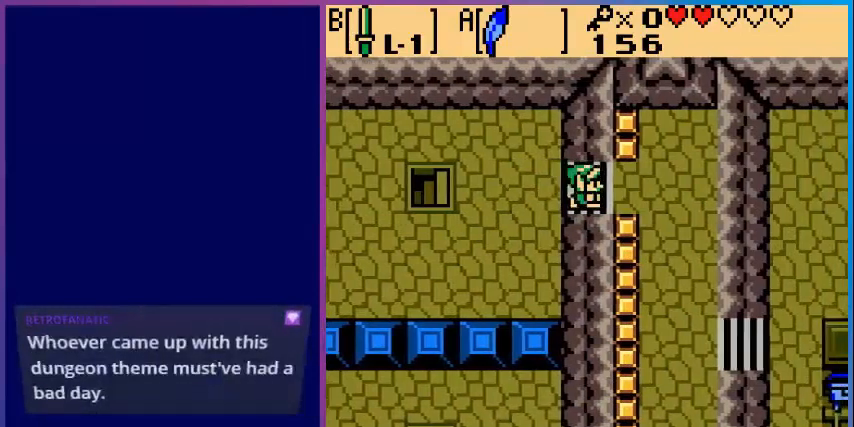
Gameplay with a controller (Nintendo layout); each line is a JSON object with the inputs held at the frame after it. "events" lists button and stick changes between this image and that frame as [ms after this image, input, new state], when the widget could be followed in between. Not read: L3 R3.
{"buttons": ["DPAD_RIGHT"], "events": []}
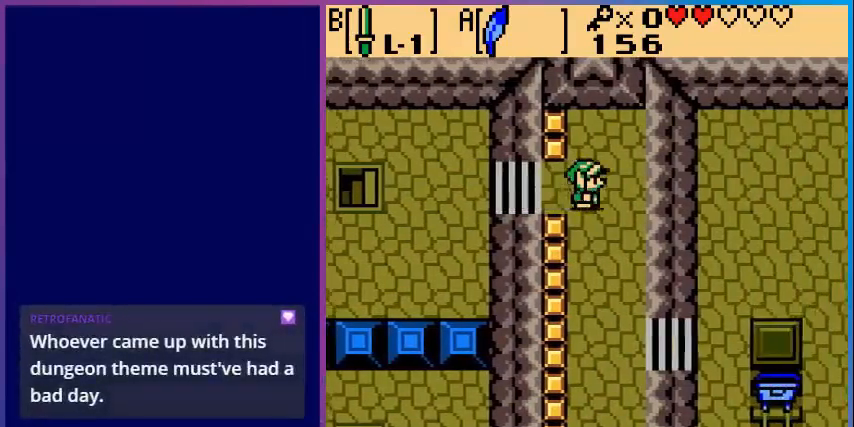
{"buttons": ["DPAD_RIGHT"], "events": []}
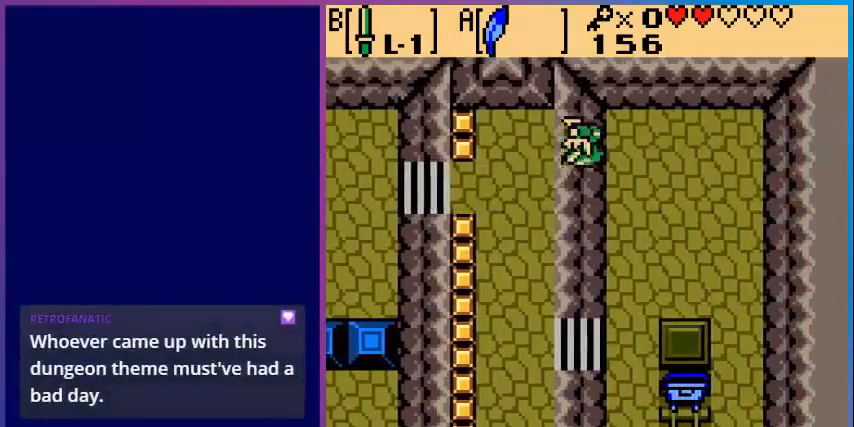
{"buttons": ["DPAD_DOWN", "DPAD_RIGHT"], "events": [[360, "DPAD_DOWN", "down"]]}
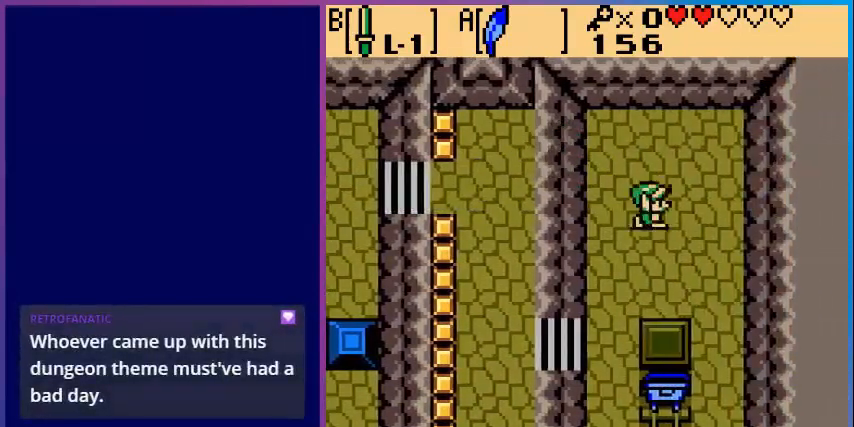
{"buttons": ["DPAD_DOWN"], "events": [[280, "DPAD_RIGHT", "up"]]}
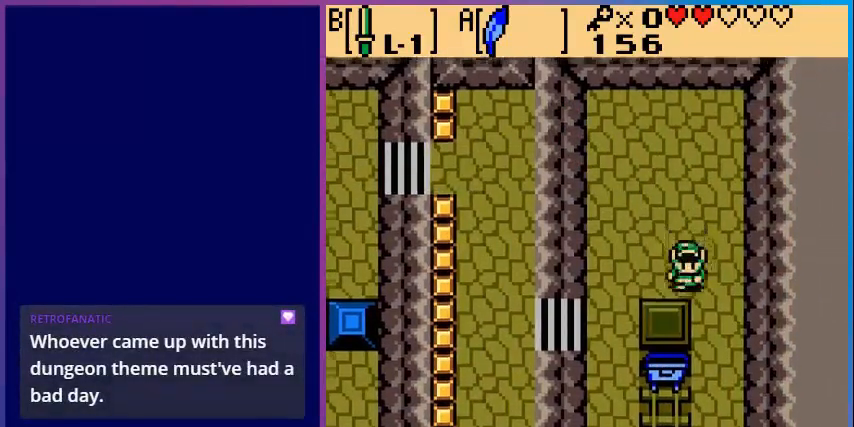
{"buttons": ["DPAD_DOWN"], "events": []}
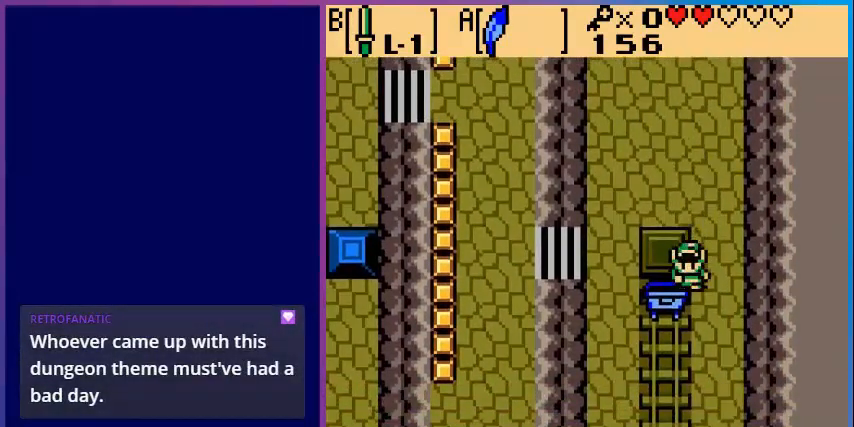
{"buttons": ["DPAD_LEFT"], "events": [[320, "DPAD_DOWN", "up"], [400, "DPAD_LEFT", "down"]]}
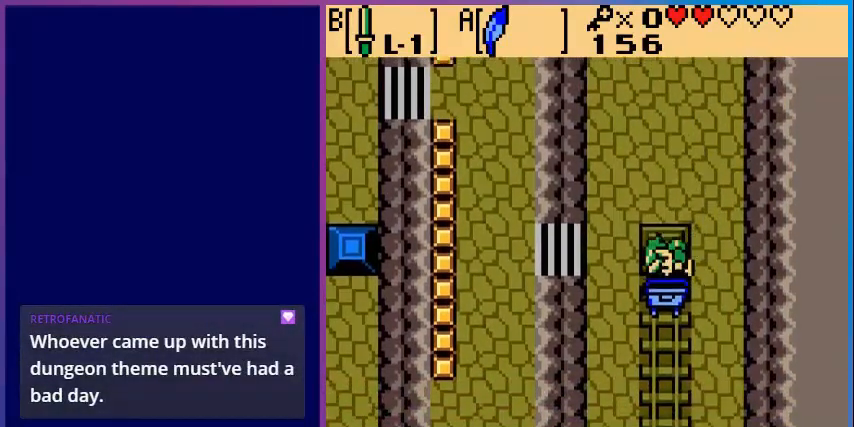
{"buttons": [], "events": [[40, "DPAD_DOWN", "down"], [40, "DPAD_LEFT", "up"], [280, "DPAD_DOWN", "up"]]}
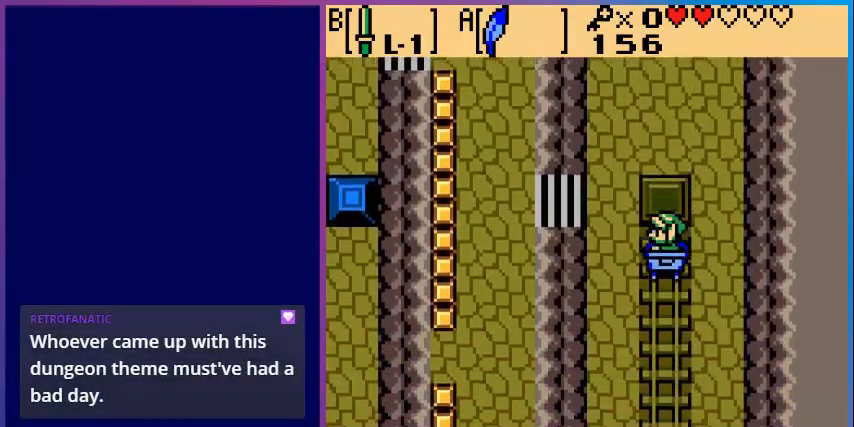
{"buttons": [], "events": []}
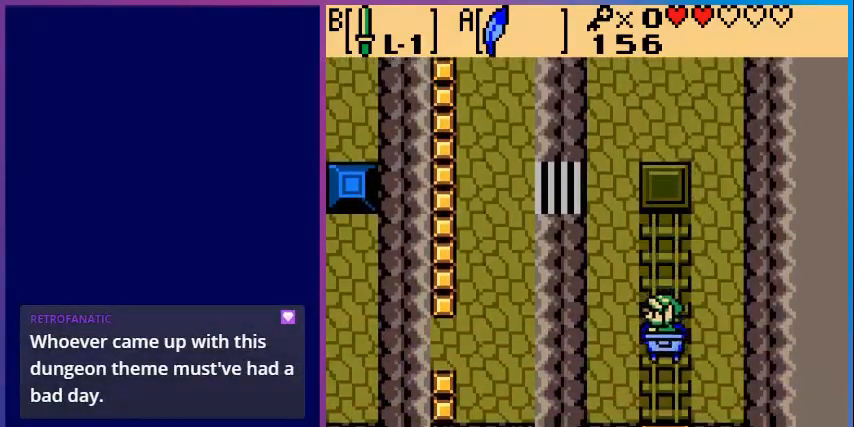
{"buttons": [], "events": []}
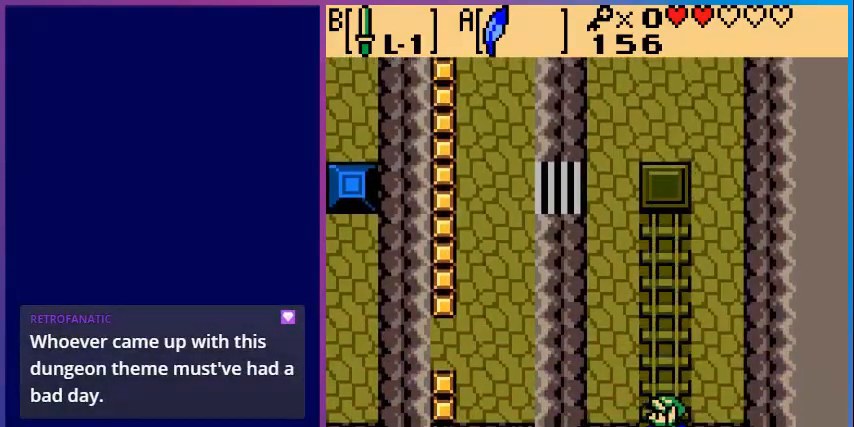
{"buttons": [], "events": []}
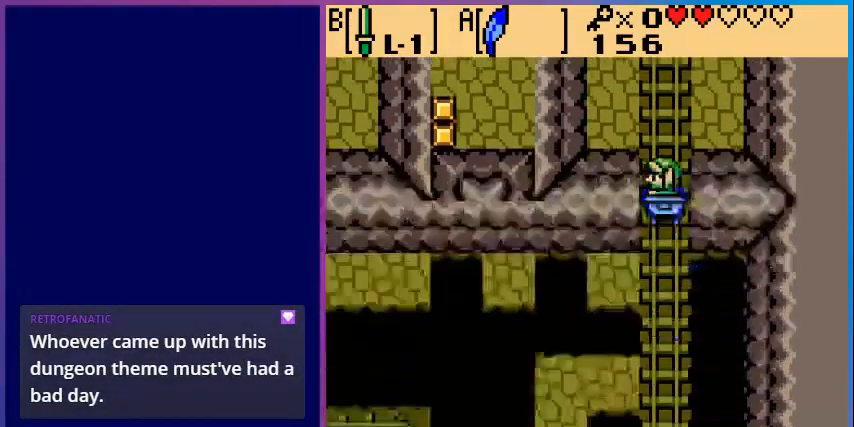
{"buttons": [], "events": []}
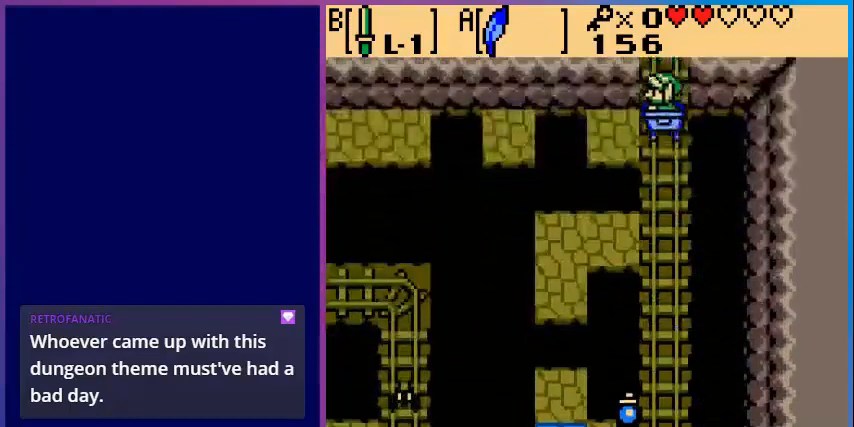
{"buttons": [], "events": []}
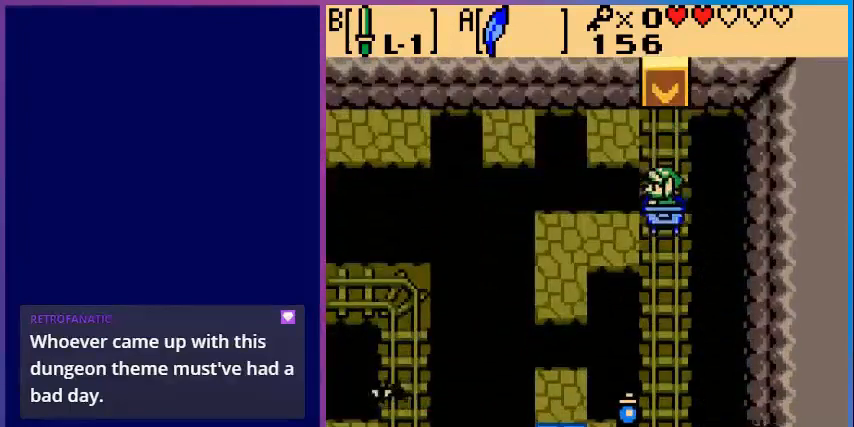
{"buttons": ["B"], "events": [[80, "DPAD_DOWN", "down"], [200, "B", "down"], [200, "DPAD_DOWN", "up"], [320, "B", "up"], [440, "B", "down"]]}
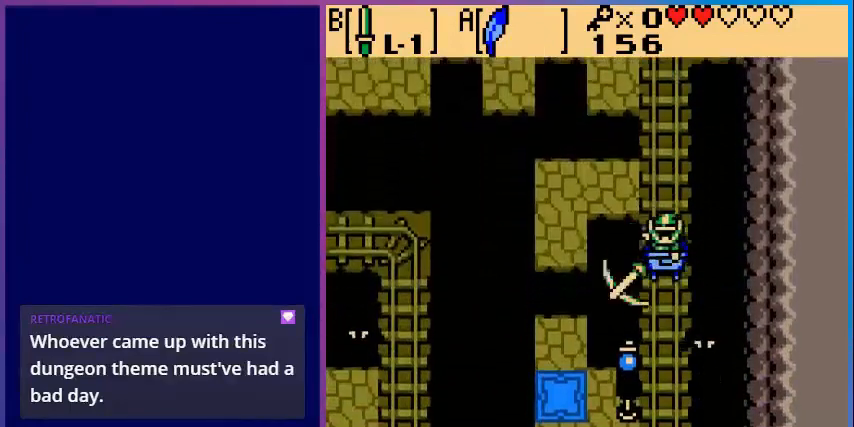
{"buttons": [], "events": [[40, "B", "up"], [120, "B", "down"], [200, "B", "up"], [320, "B", "down"], [440, "B", "up"]]}
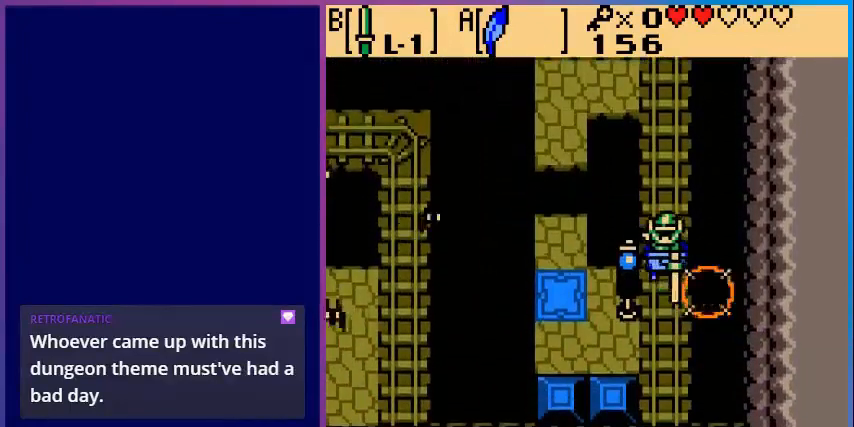
{"buttons": [], "events": []}
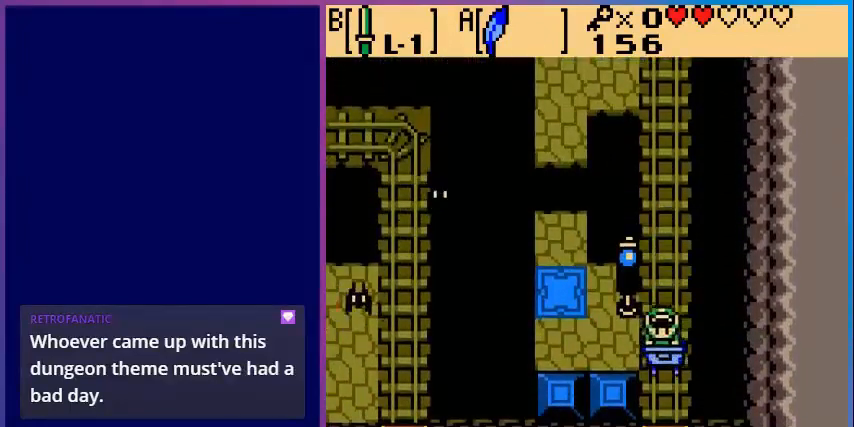
{"buttons": [], "events": []}
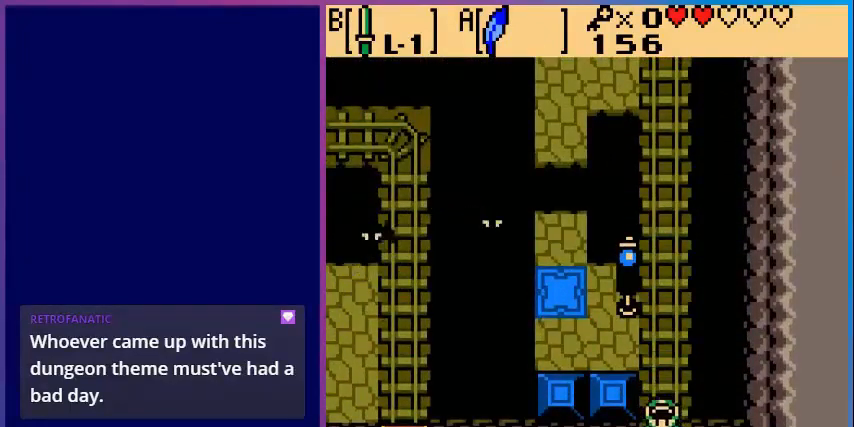
{"buttons": [], "events": []}
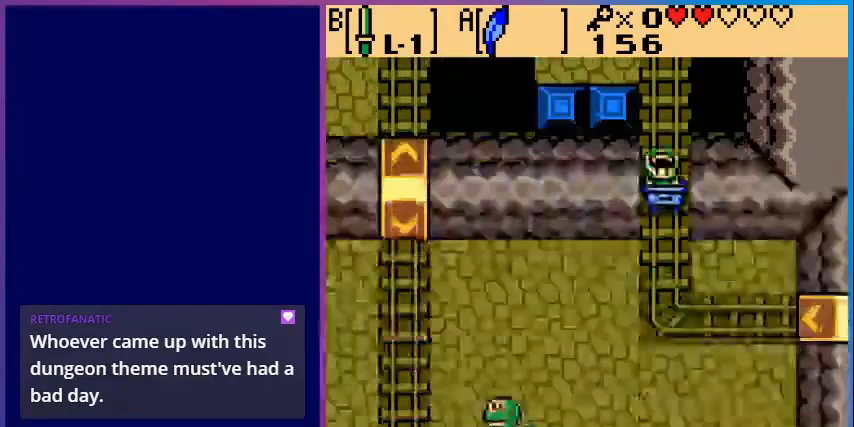
{"buttons": [], "events": []}
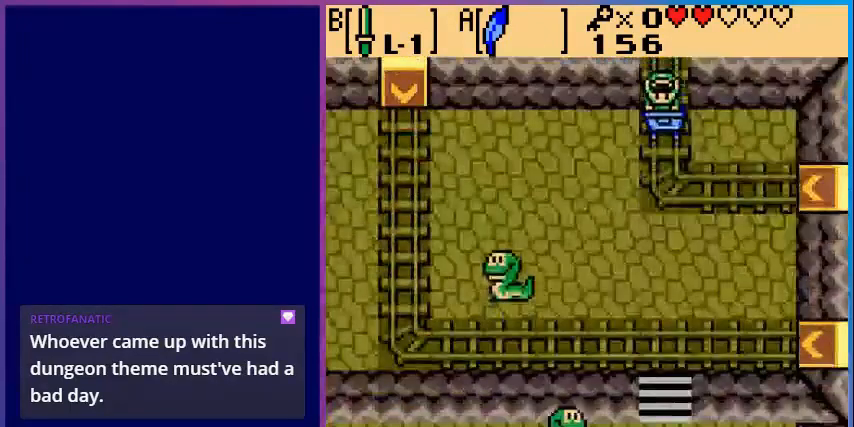
{"buttons": [], "events": []}
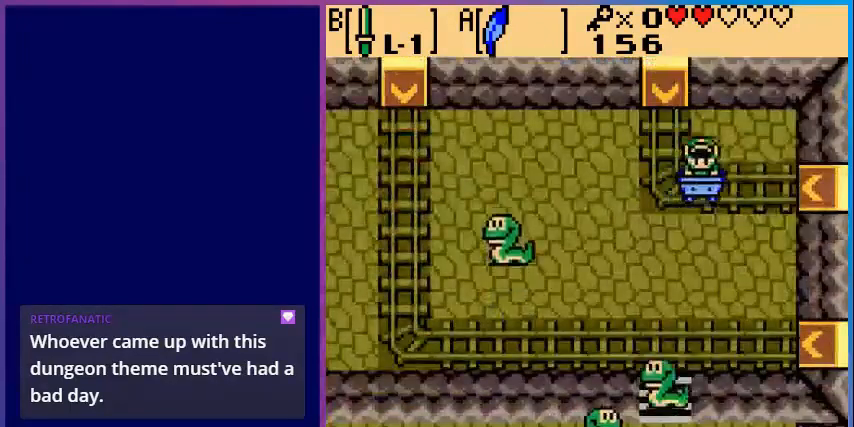
{"buttons": [], "events": []}
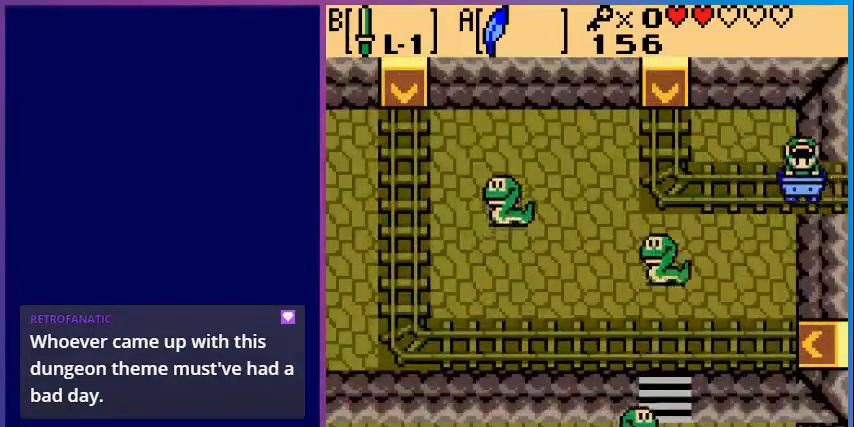
{"buttons": [], "events": []}
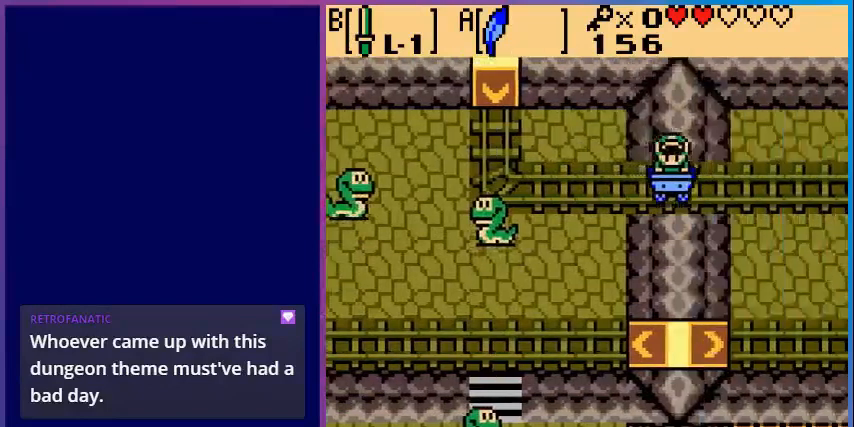
{"buttons": [], "events": []}
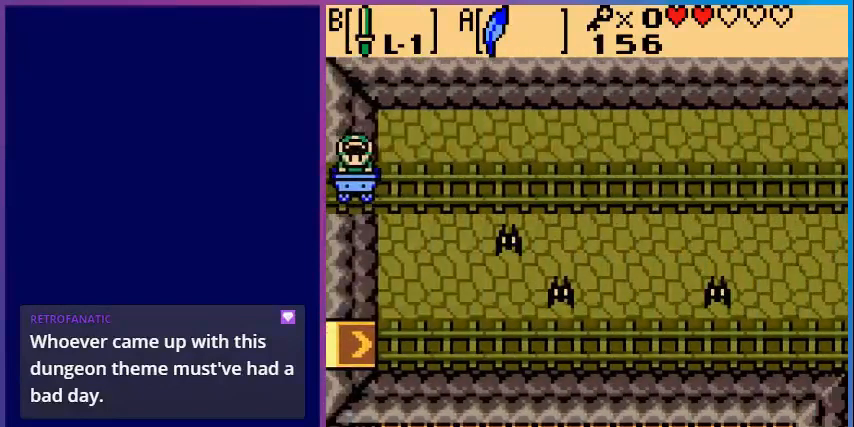
{"buttons": ["B"], "events": [[480, "B", "down"]]}
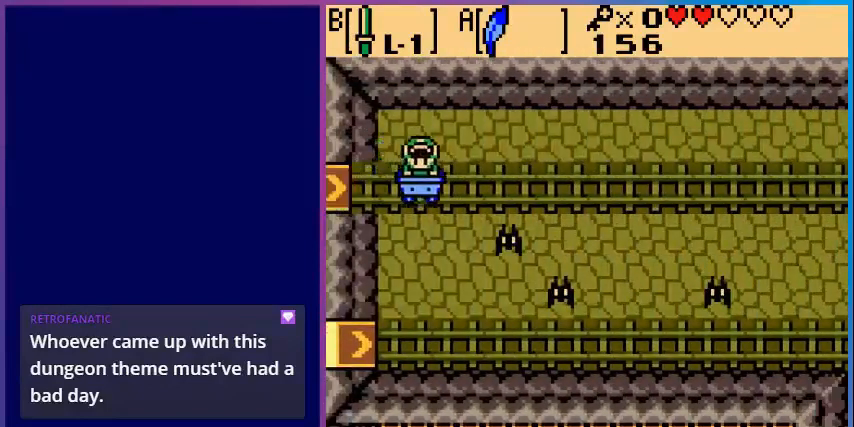
{"buttons": ["B"], "events": [[160, "B", "up"], [280, "B", "down"], [400, "B", "up"], [520, "B", "down"]]}
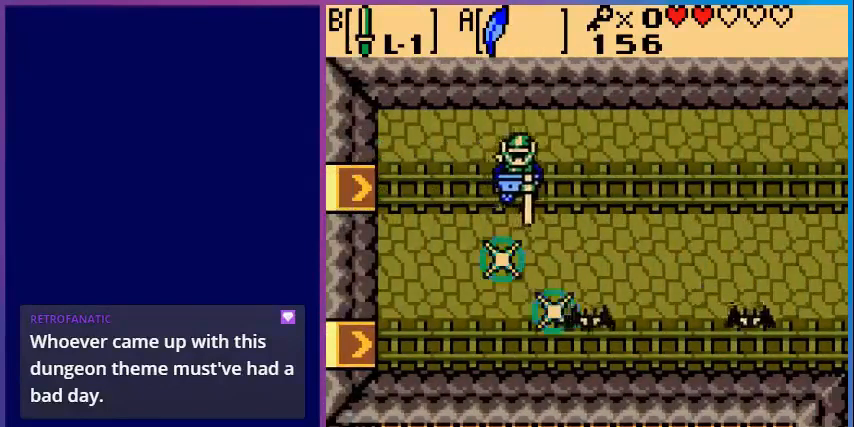
{"buttons": [], "events": [[120, "B", "up"]]}
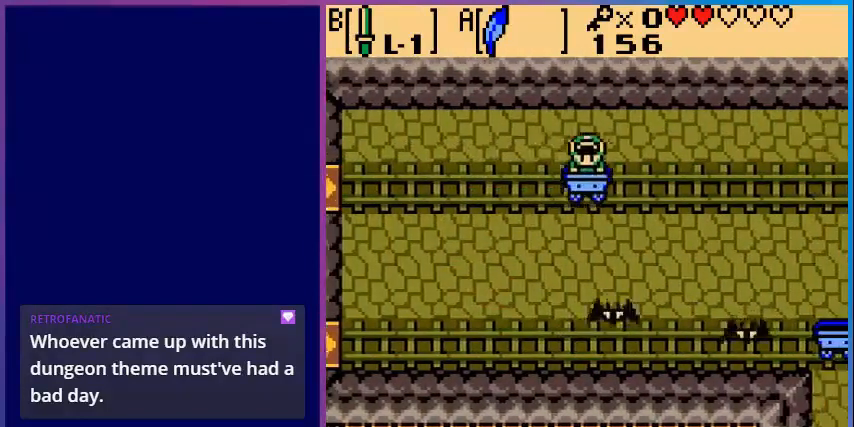
{"buttons": [], "events": []}
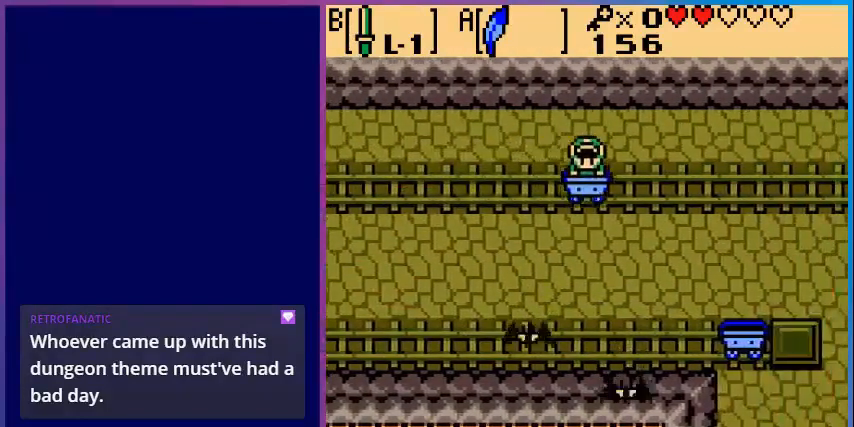
{"buttons": [], "events": []}